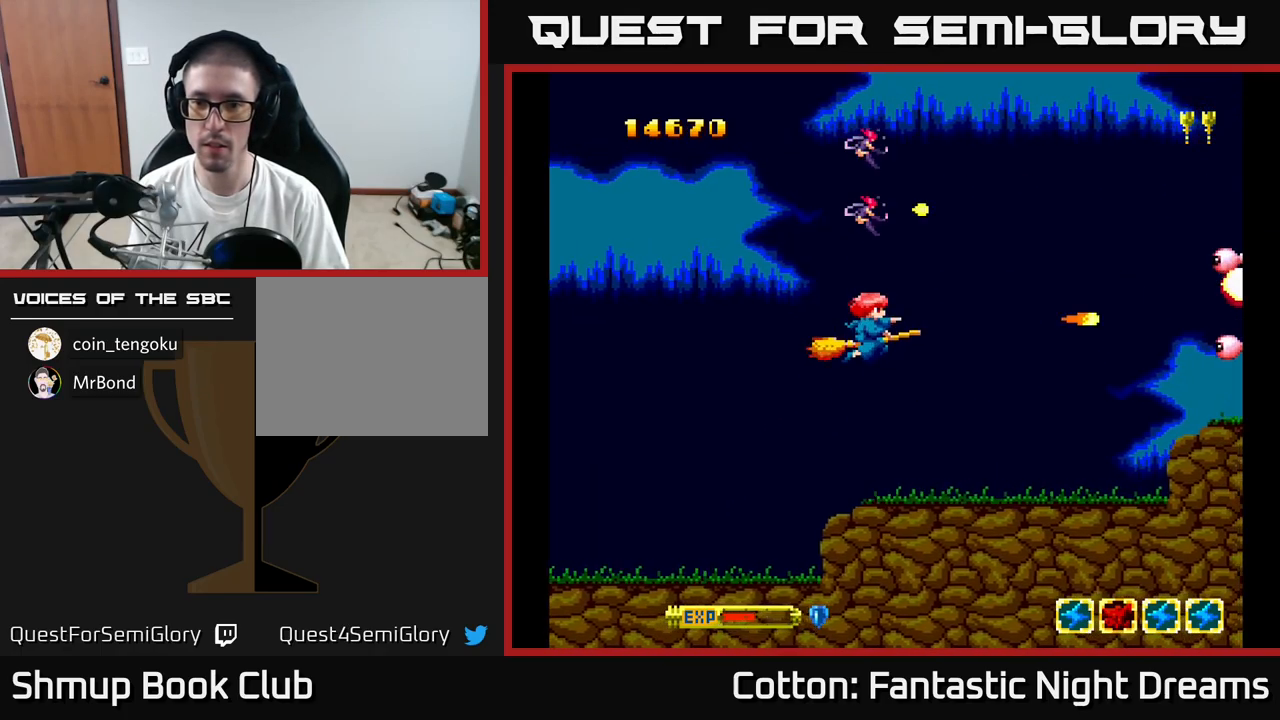
Gameplay with a controller (Xbox layout); each line is a JSON object with the inputs held at the frame after it. "events" lists button and stick changes between this image and that frame as [ms after this image, input, new state], when the widget could be followed in between. Not read: left_stick.
{"buttons": ["Y"], "right_stick": "center", "events": []}
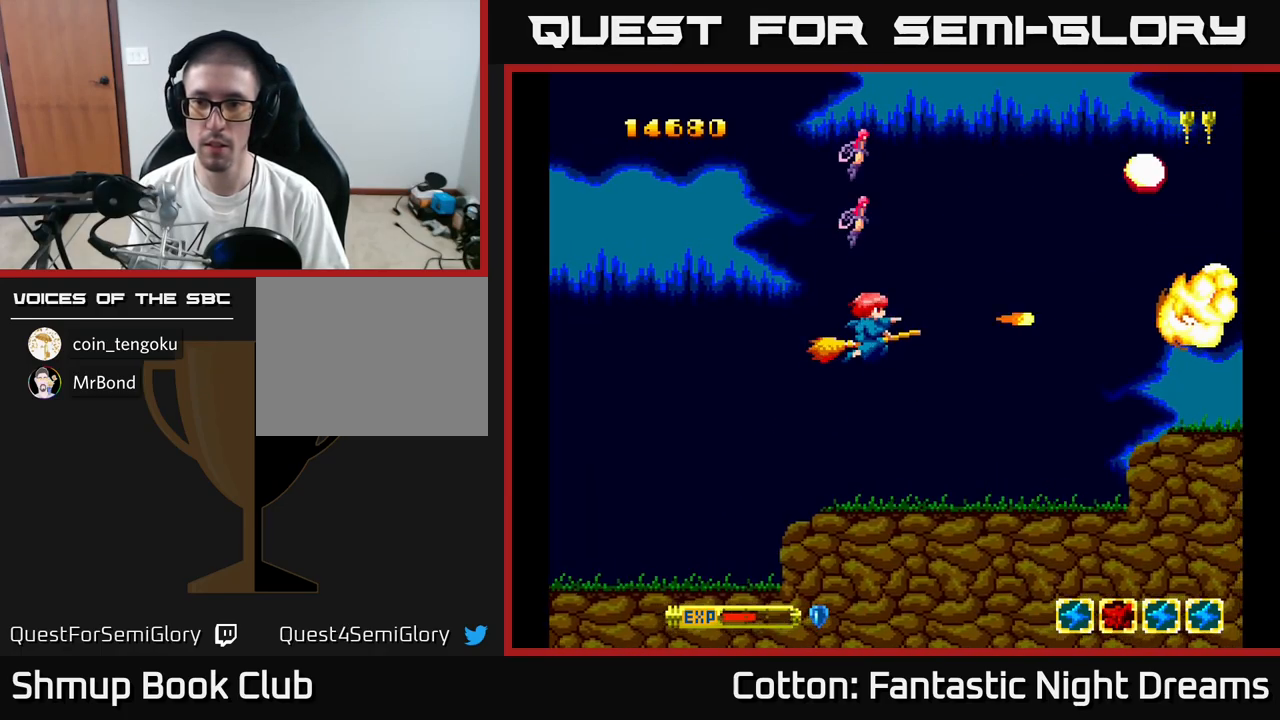
{"buttons": [], "right_stick": "center", "events": [[300, "Y", "up"]]}
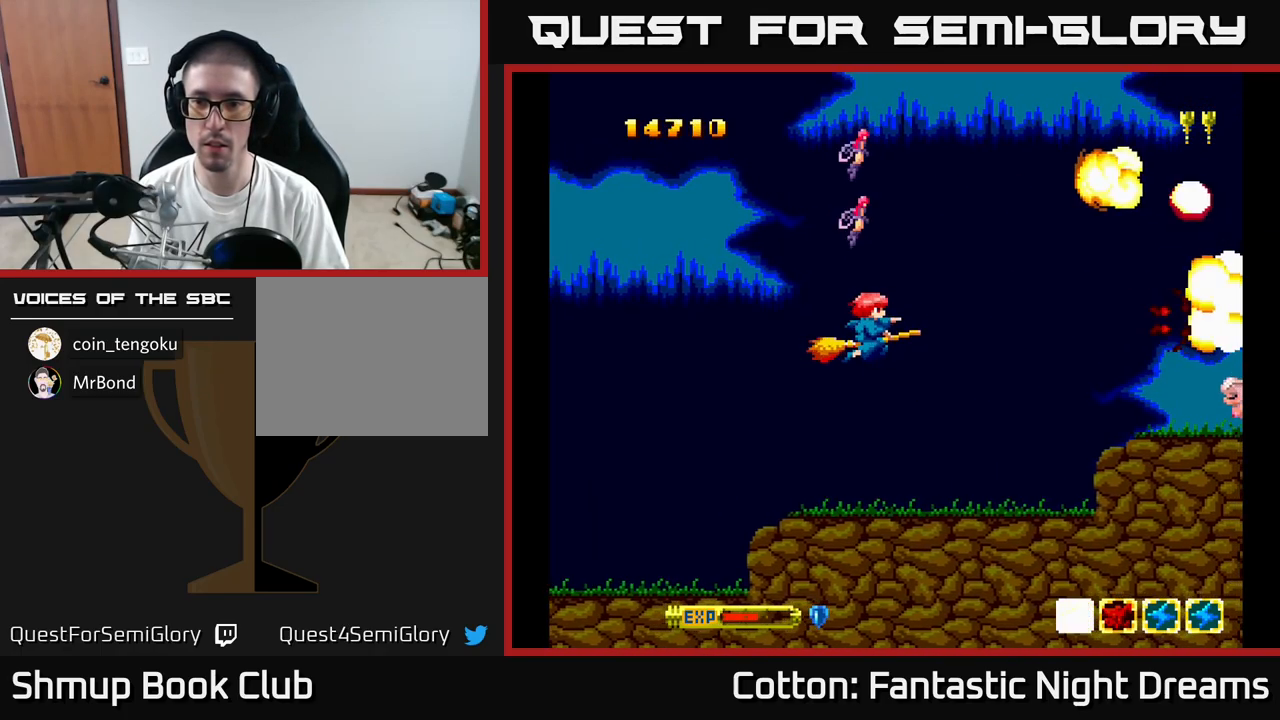
{"buttons": ["Y", "DPAD_DOWN"], "right_stick": "center", "events": [[17, "Y", "down"], [450, "DPAD_DOWN", "down"]]}
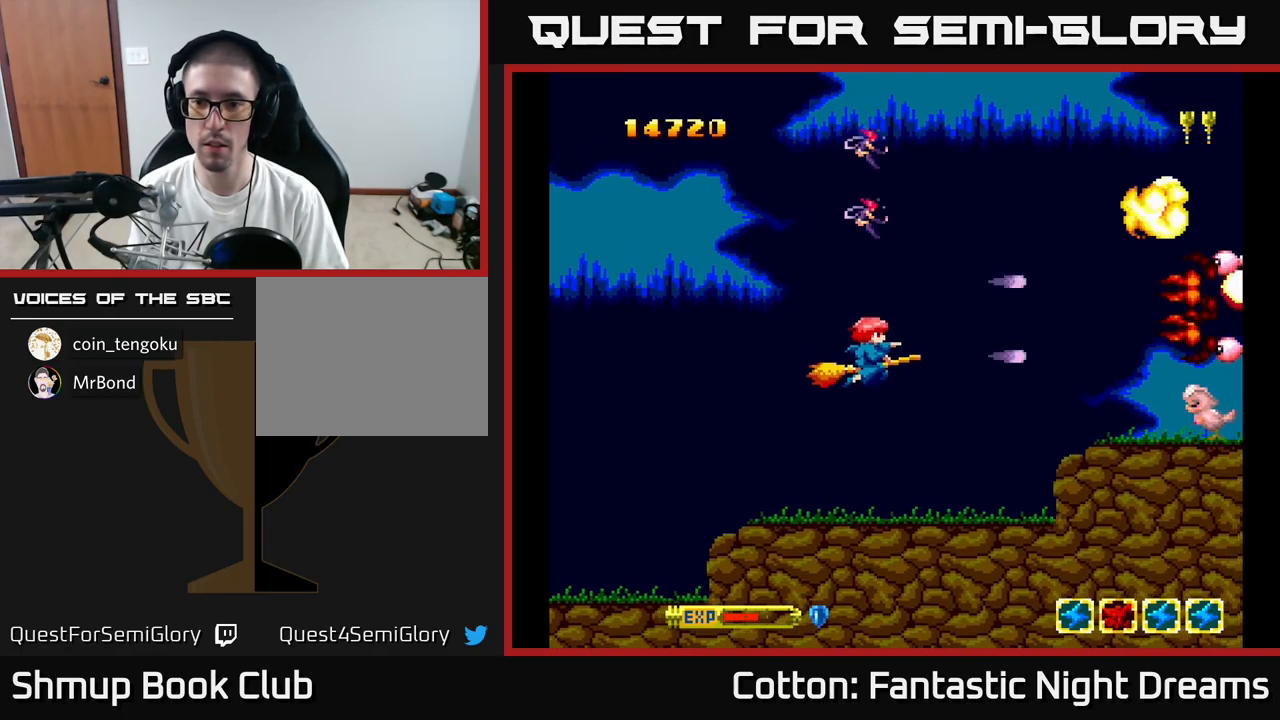
{"buttons": ["Y", "DPAD_DOWN"], "right_stick": "center", "events": [[117, "DPAD_DOWN", "up"], [483, "DPAD_DOWN", "down"]]}
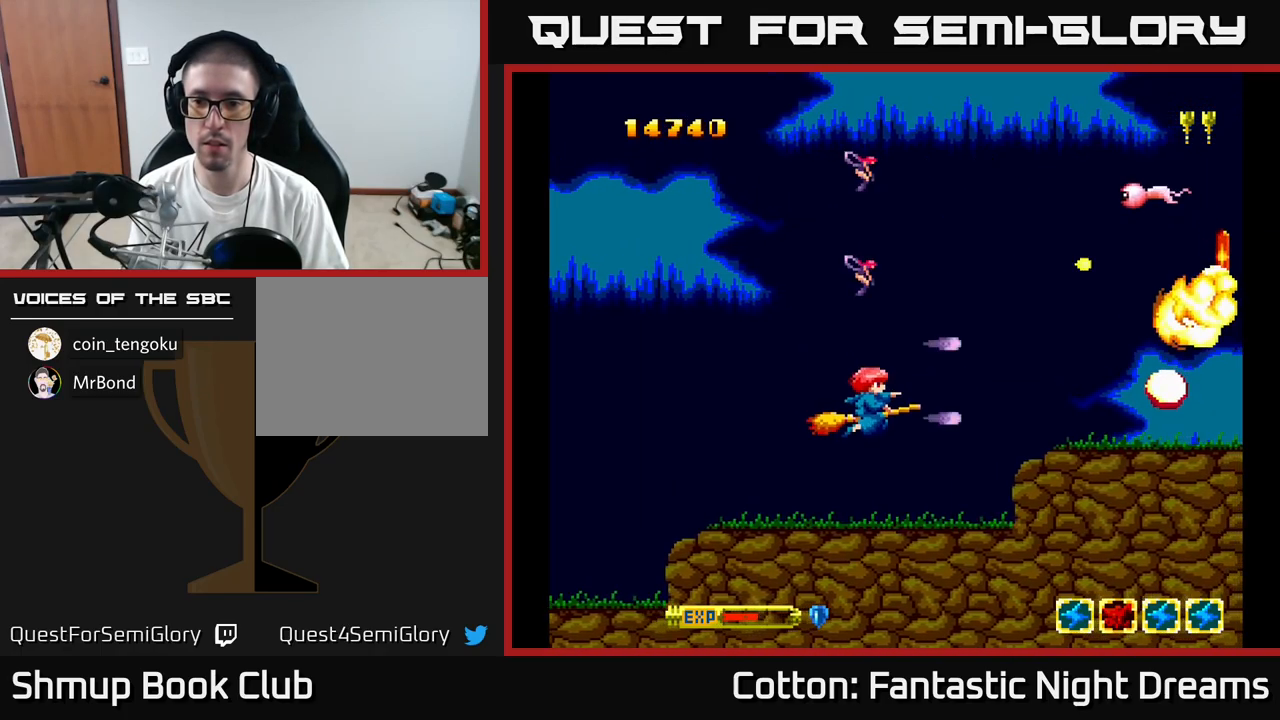
{"buttons": ["DPAD_UP"], "right_stick": "center", "events": [[33, "DPAD_DOWN", "up"], [250, "Y", "up"], [267, "DPAD_UP", "down"]]}
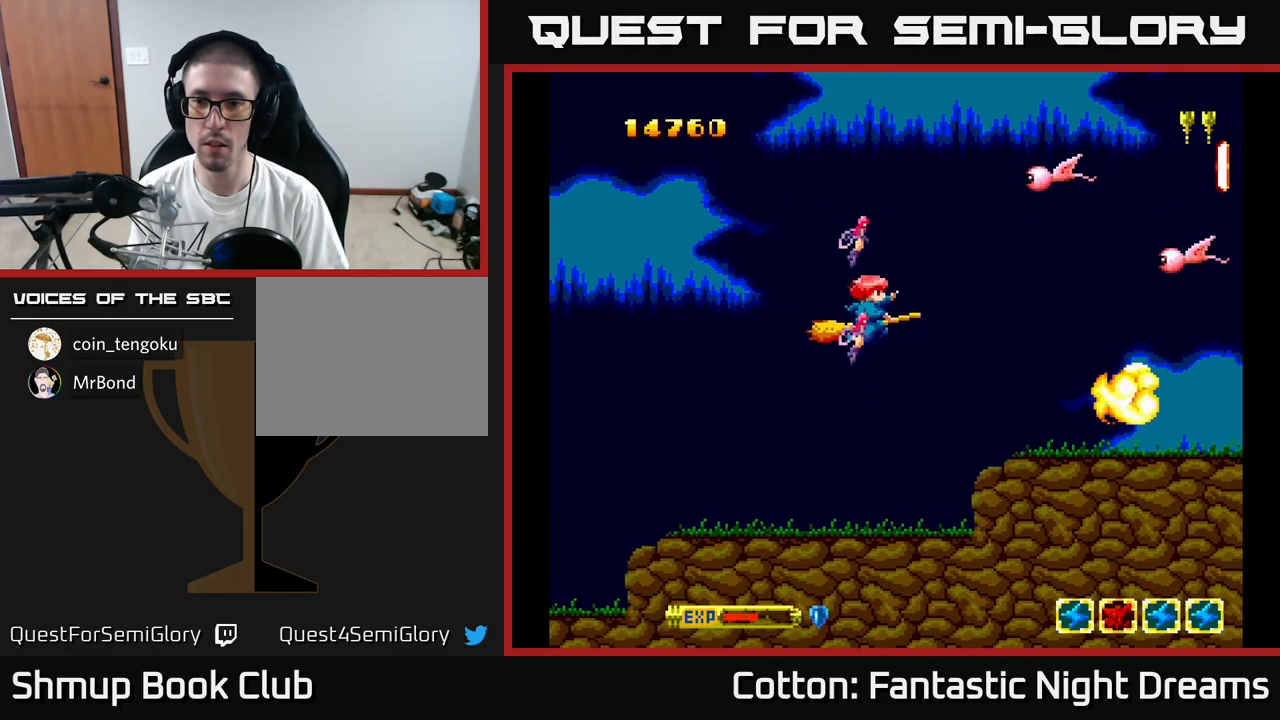
{"buttons": ["Y", "DPAD_DOWN"], "right_stick": "center", "events": [[83, "Y", "down"], [99, "DPAD_LEFT", "down"], [166, "DPAD_LEFT", "up"], [316, "DPAD_UP", "up"], [333, "DPAD_DOWN", "down"], [333, "DPAD_LEFT", "down"], [383, "DPAD_LEFT", "up"]]}
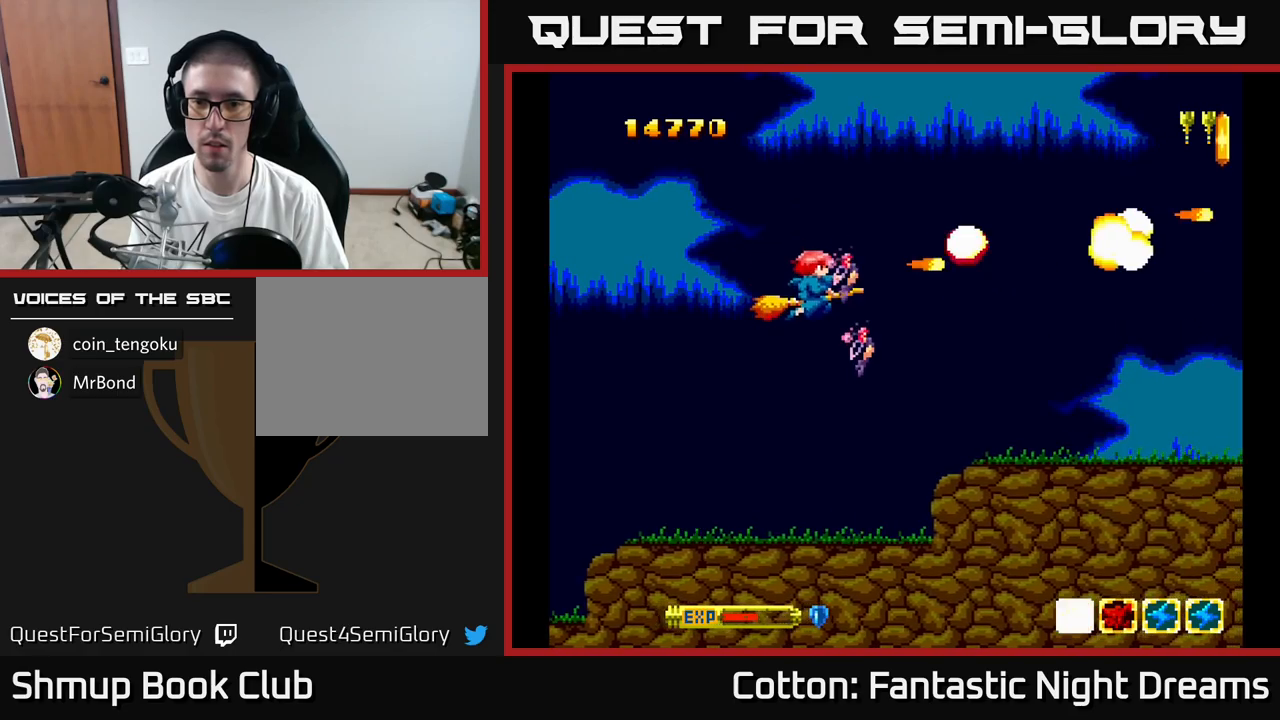
{"buttons": ["DPAD_RIGHT"], "right_stick": "center", "events": [[67, "DPAD_LEFT", "down"], [150, "DPAD_DOWN", "up"], [200, "DPAD_UP", "down"], [217, "DPAD_LEFT", "up"], [234, "Y", "up"], [284, "DPAD_RIGHT", "down"], [350, "DPAD_UP", "up"]]}
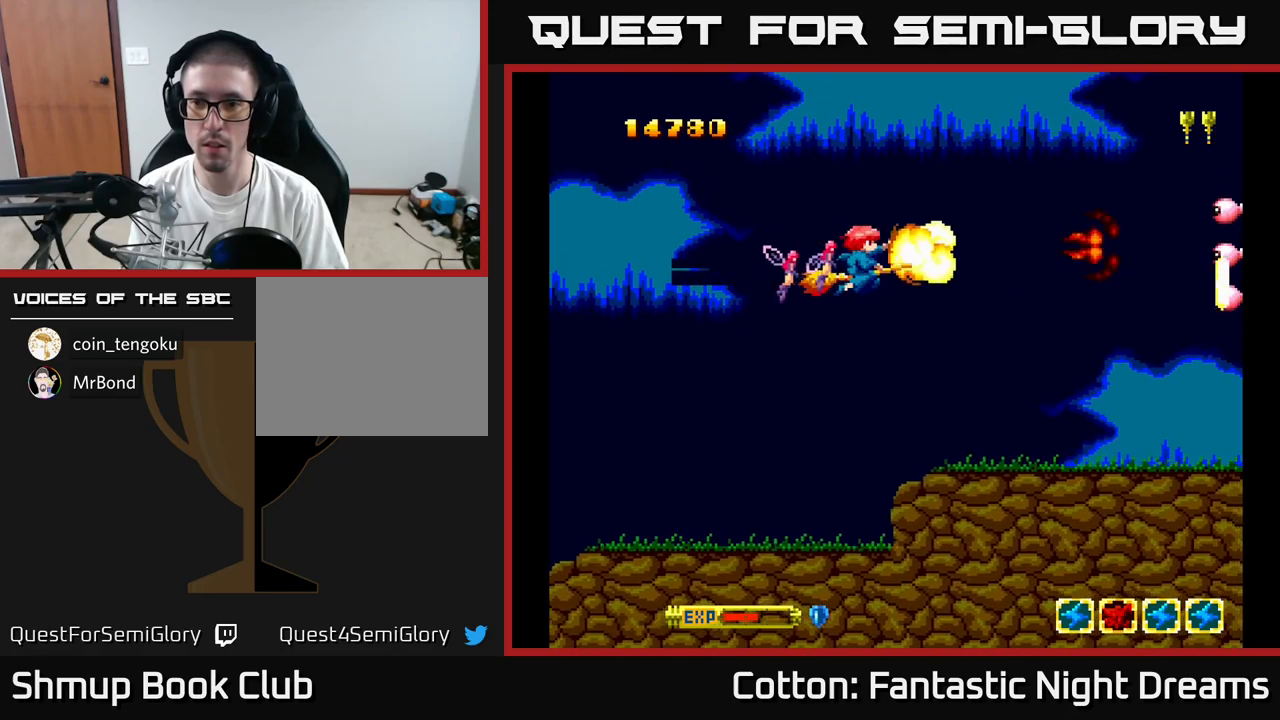
{"buttons": ["B", "Y", "DPAD_UP"], "right_stick": "center", "events": [[150, "Y", "down"], [250, "DPAD_RIGHT", "up"], [267, "DPAD_UP", "down"], [284, "B", "down"], [334, "DPAD_LEFT", "down"], [400, "DPAD_LEFT", "up"]]}
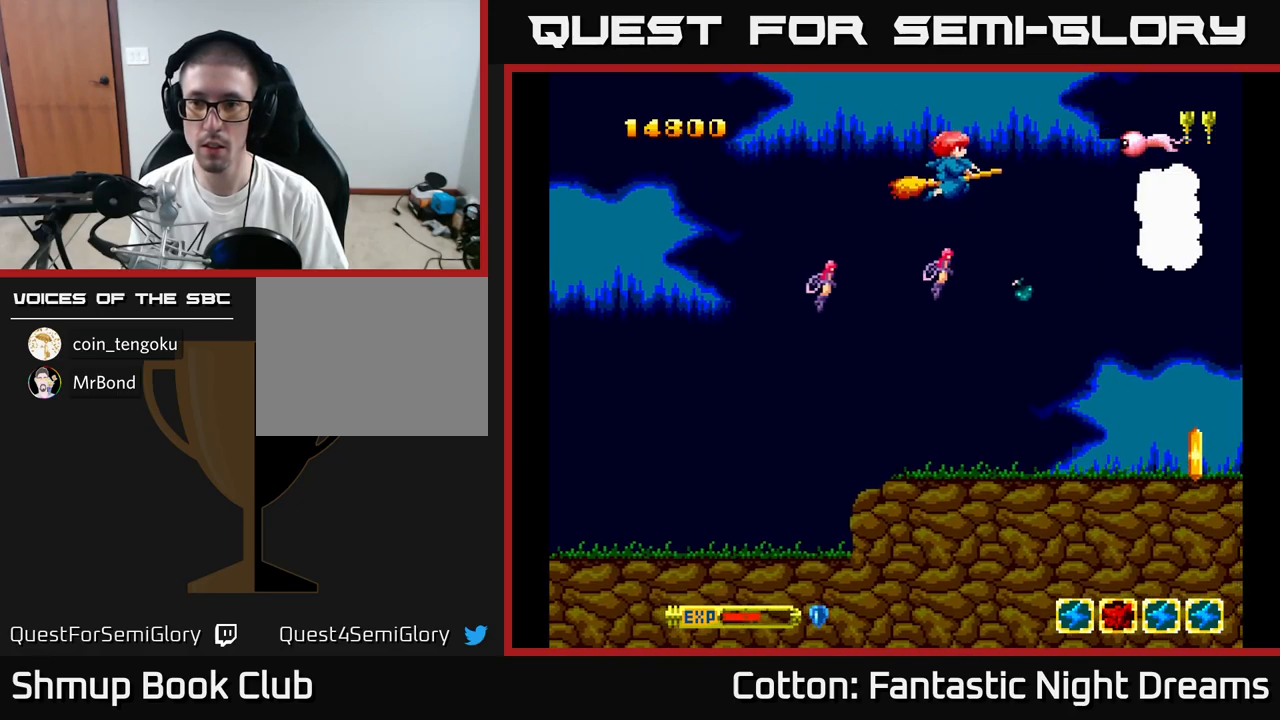
{"buttons": ["Y"], "right_stick": "center", "events": [[50, "DPAD_UP", "up"], [100, "DPAD_DOWN", "down"], [217, "B", "up"], [267, "DPAD_RIGHT", "down"], [367, "Y", "up"], [400, "DPAD_RIGHT", "up"], [467, "Y", "down"], [484, "DPAD_DOWN", "up"]]}
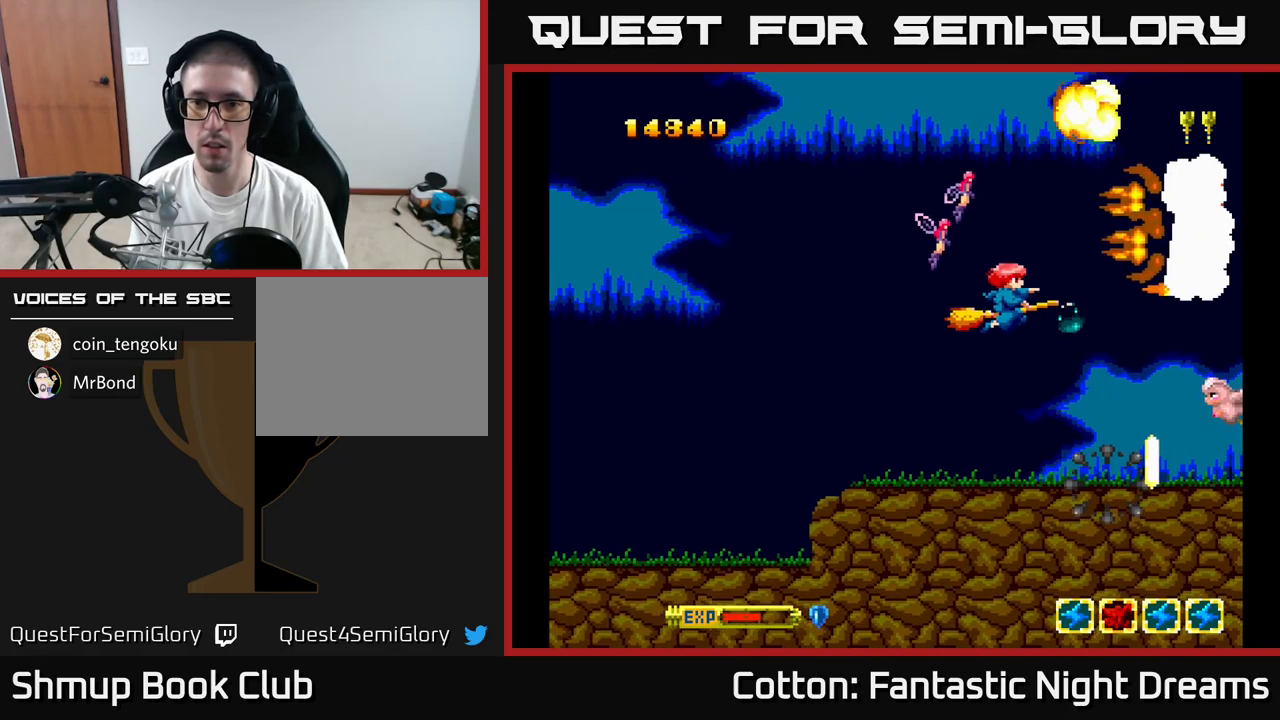
{"buttons": ["B", "Y", "DPAD_UP"], "right_stick": "center"}
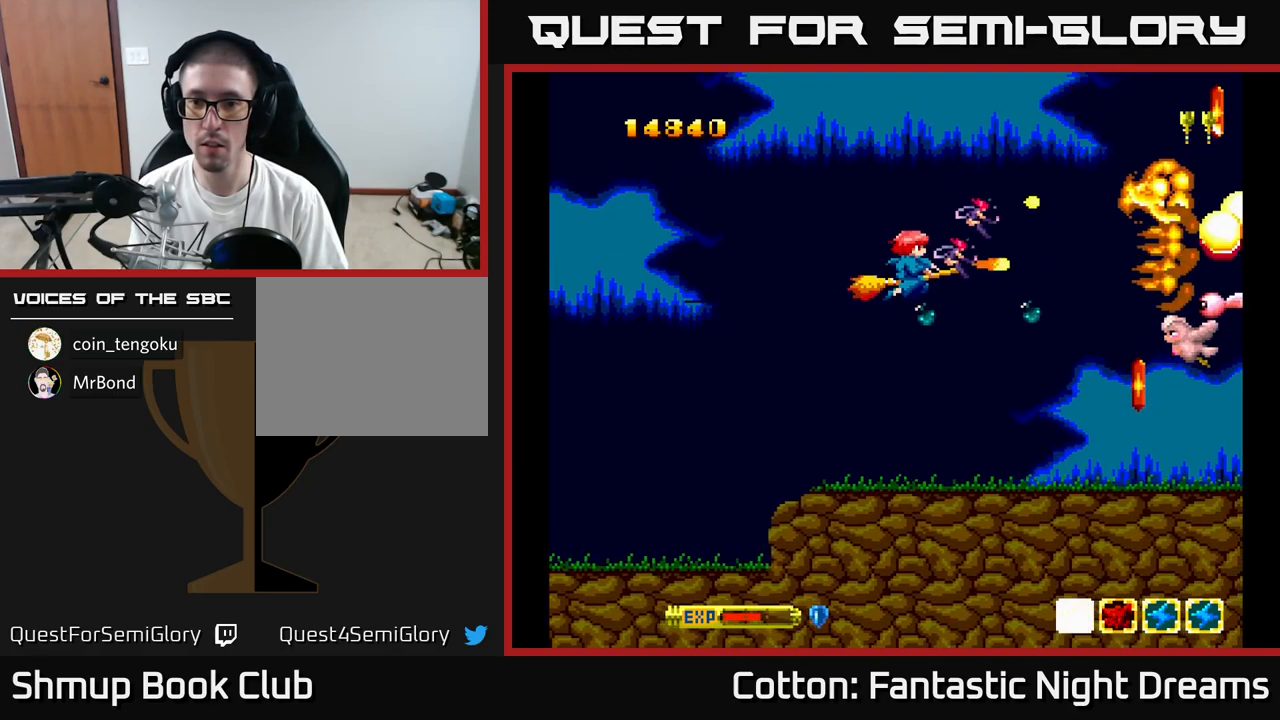
{"buttons": ["Y", "DPAD_RIGHT"], "right_stick": "center", "events": [[67, "B", "up"], [100, "Y", "up"], [117, "DPAD_UP", "up"], [134, "DPAD_RIGHT", "down"], [167, "DPAD_RIGHT", "up"], [184, "DPAD_UP", "down"], [334, "Y", "down"], [434, "DPAD_UP", "up"], [450, "DPAD_RIGHT", "down"]]}
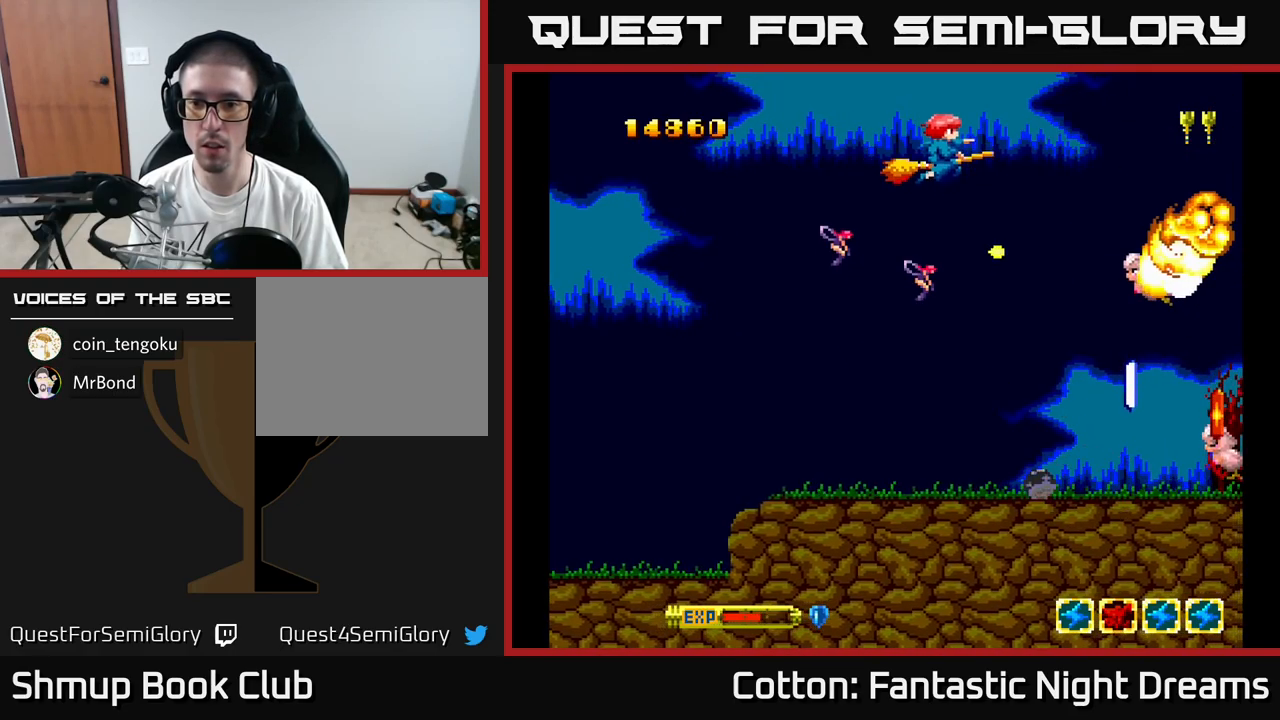
{"buttons": ["DPAD_DOWN"], "right_stick": "center", "events": [[17, "DPAD_DOWN", "down"], [17, "DPAD_RIGHT", "up"], [67, "Y", "up"], [184, "Y", "down"], [267, "DPAD_DOWN", "up"], [300, "DPAD_UP", "down"], [400, "DPAD_UP", "up"], [450, "DPAD_DOWN", "down"], [450, "Y", "up"]]}
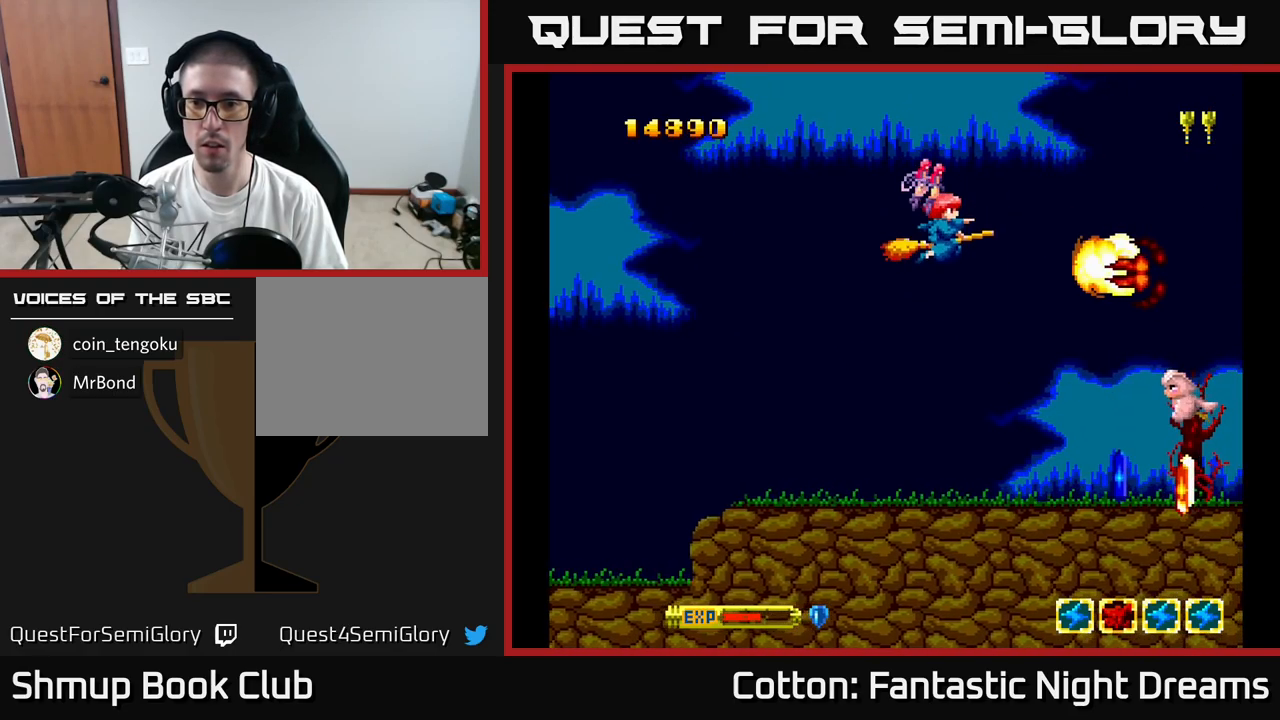
{"buttons": ["Y", "DPAD_DOWN"], "right_stick": "center", "events": [[34, "DPAD_DOWN", "up"], [34, "DPAD_RIGHT", "down"], [117, "DPAD_DOWN", "down"], [117, "DPAD_RIGHT", "up"], [134, "Y", "down"], [300, "DPAD_DOWN", "up"], [500, "DPAD_DOWN", "down"]]}
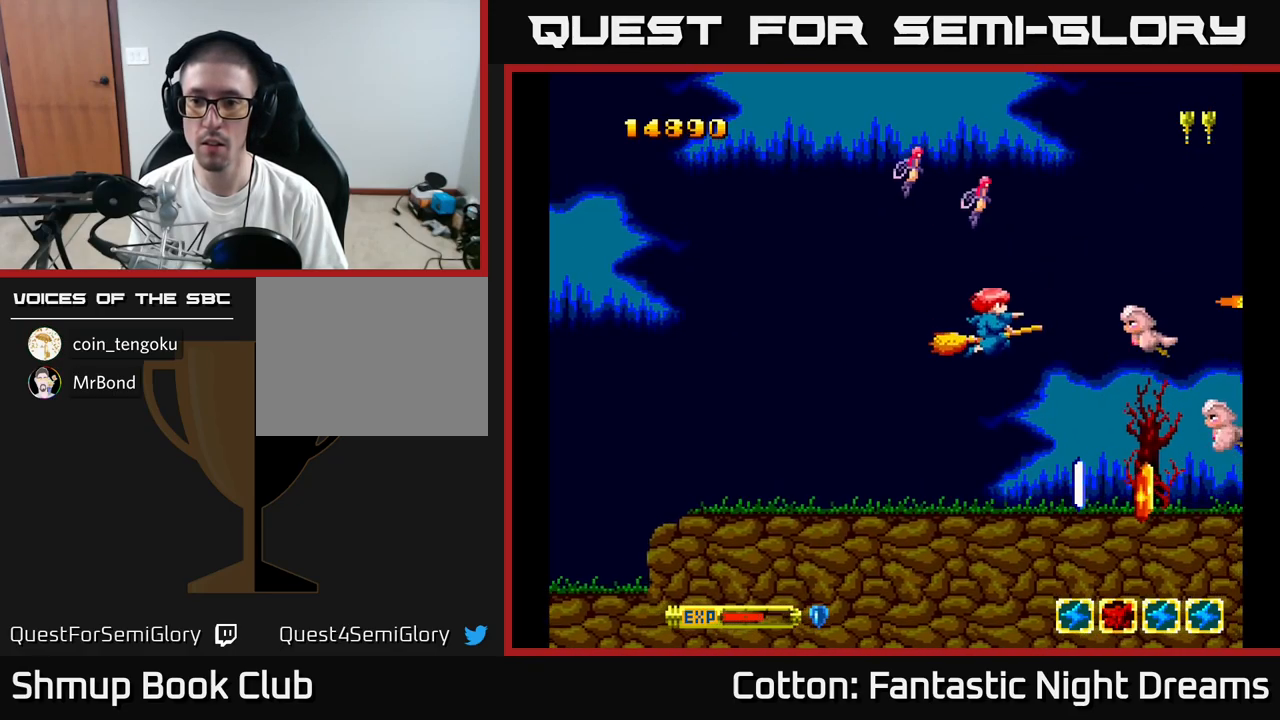
{"buttons": ["DPAD_DOWN"], "right_stick": "center", "events": [[67, "DPAD_DOWN", "up"], [317, "DPAD_DOWN", "down"], [317, "DPAD_RIGHT", "down"], [334, "DPAD_RIGHT", "up"], [334, "Y", "up"]]}
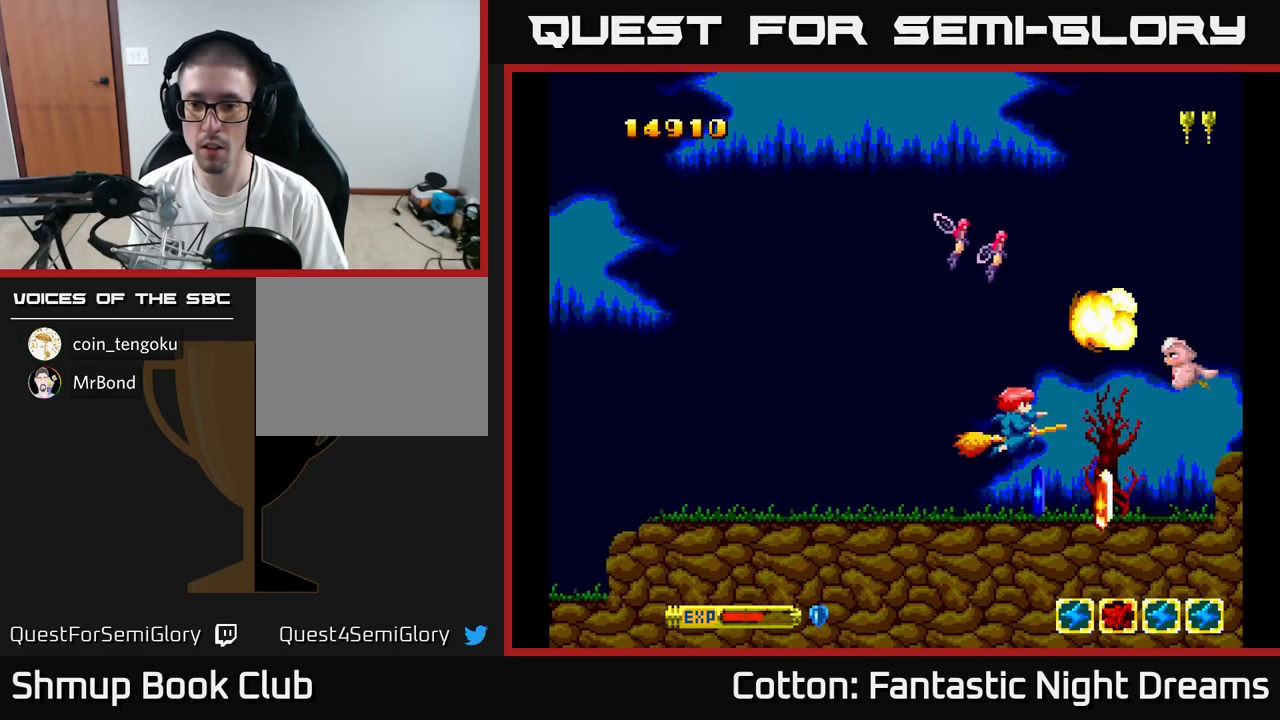
{"buttons": ["Y", "DPAD_UP"], "right_stick": "center", "events": [[200, "DPAD_DOWN", "up"], [200, "DPAD_LEFT", "down"], [217, "DPAD_UP", "down"], [250, "DPAD_LEFT", "up"], [300, "Y", "down"], [317, "DPAD_RIGHT", "down"], [384, "DPAD_RIGHT", "up"]]}
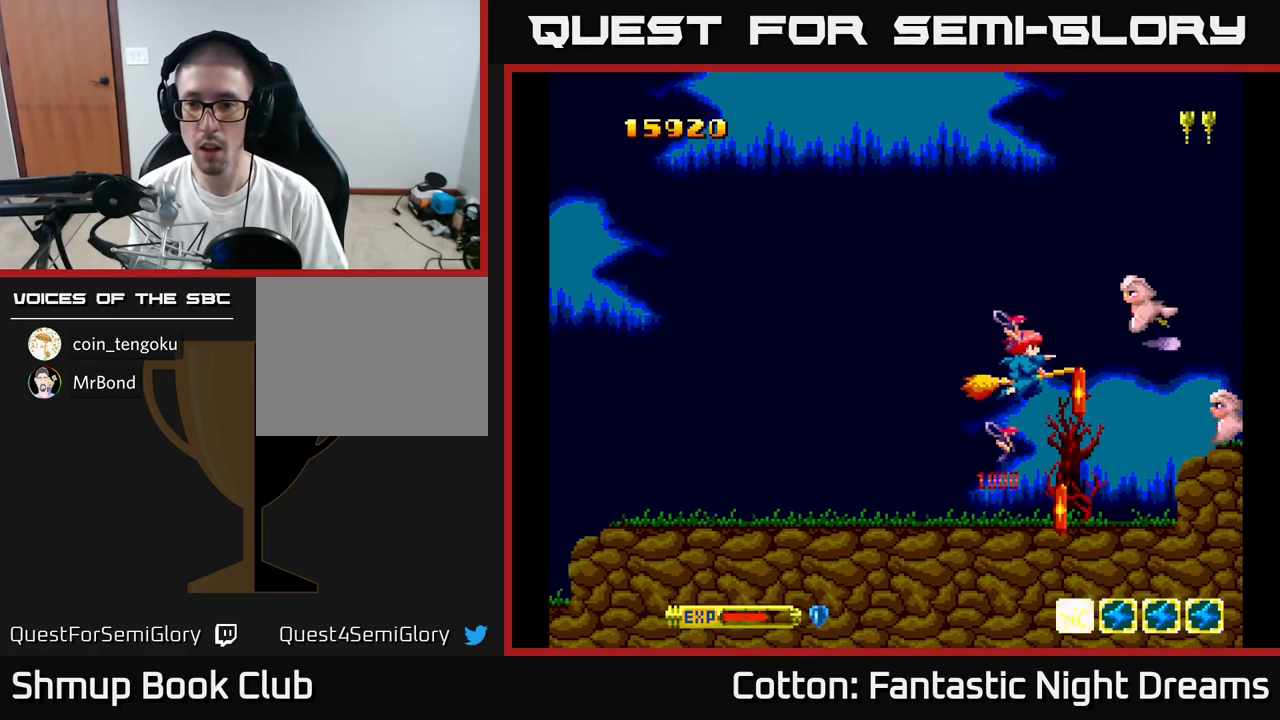
{"buttons": ["Y", "DPAD_DOWN", "DPAD_LEFT"], "right_stick": "center", "events": [[117, "DPAD_LEFT", "down"], [184, "DPAD_UP", "up"], [251, "DPAD_DOWN", "down"], [317, "DPAD_LEFT", "up"], [501, "DPAD_LEFT", "down"]]}
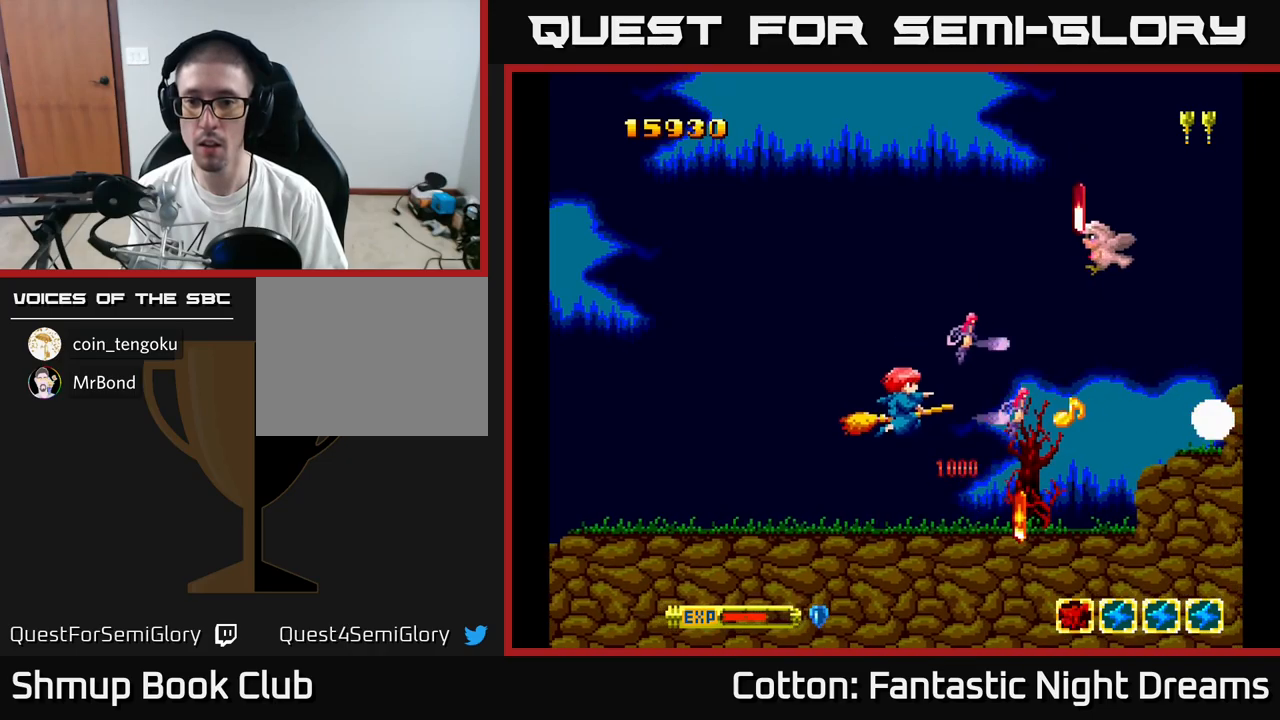
{"buttons": ["Y", "DPAD_UP"], "right_stick": "center", "events": [[50, "DPAD_DOWN", "up"], [166, "DPAD_UP", "down"], [250, "DPAD_LEFT", "up"]]}
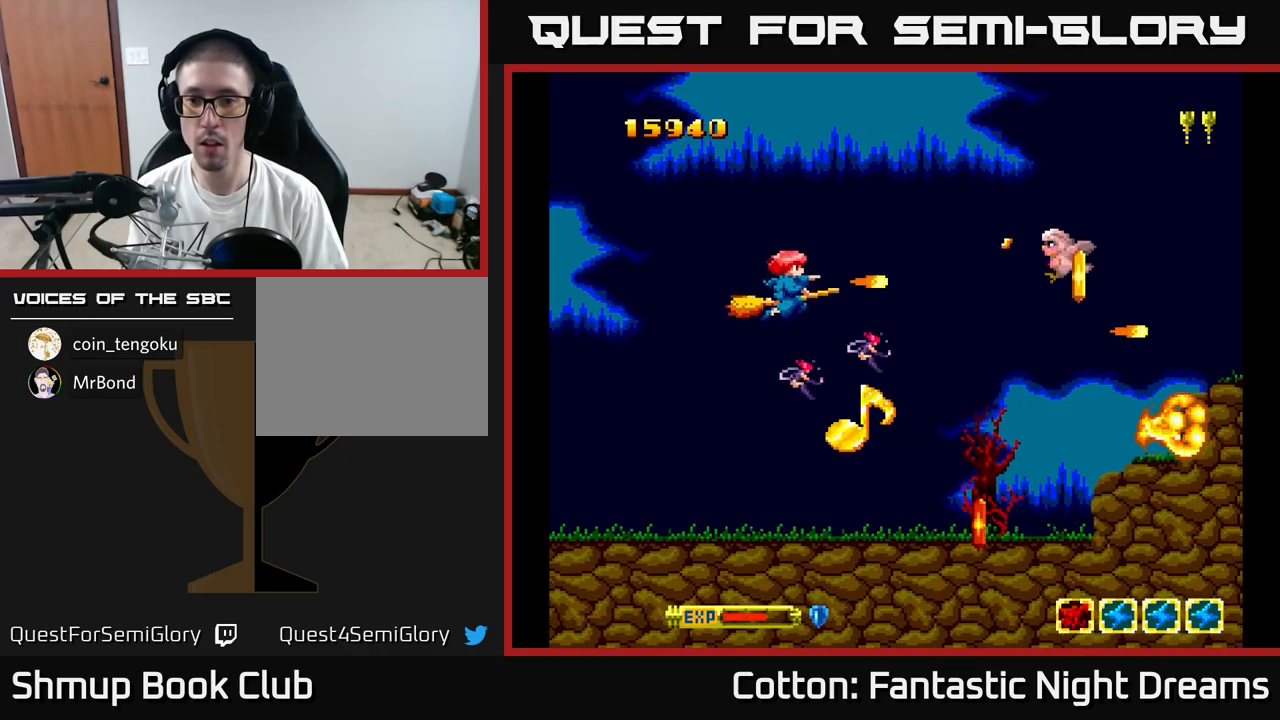
{"buttons": ["DPAD_UP", "DPAD_RIGHT"], "right_stick": "center", "events": [[200, "DPAD_LEFT", "down"], [200, "DPAD_UP", "up"], [266, "DPAD_UP", "down"], [300, "DPAD_LEFT", "up"], [350, "Y", "up"], [383, "DPAD_RIGHT", "down"]]}
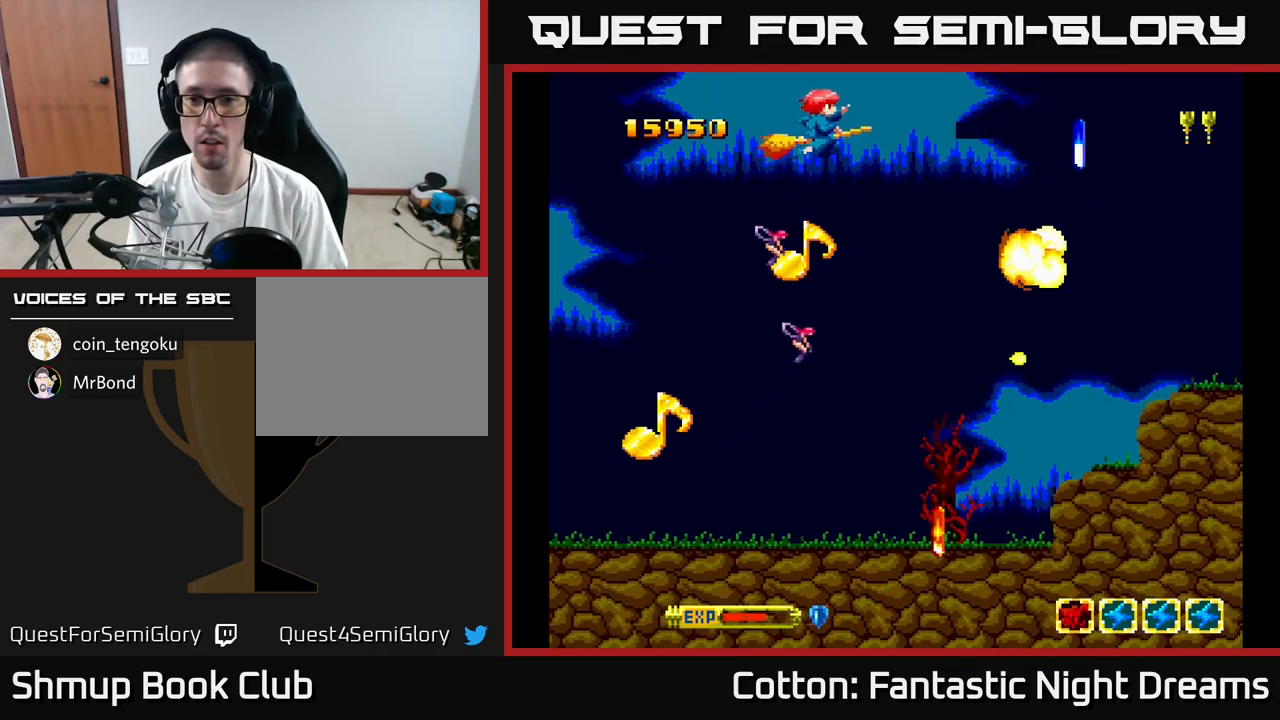
{"buttons": ["DPAD_DOWN"], "right_stick": "center", "events": [[150, "DPAD_UP", "up"], [200, "DPAD_DOWN", "down"], [216, "DPAD_RIGHT", "up"]]}
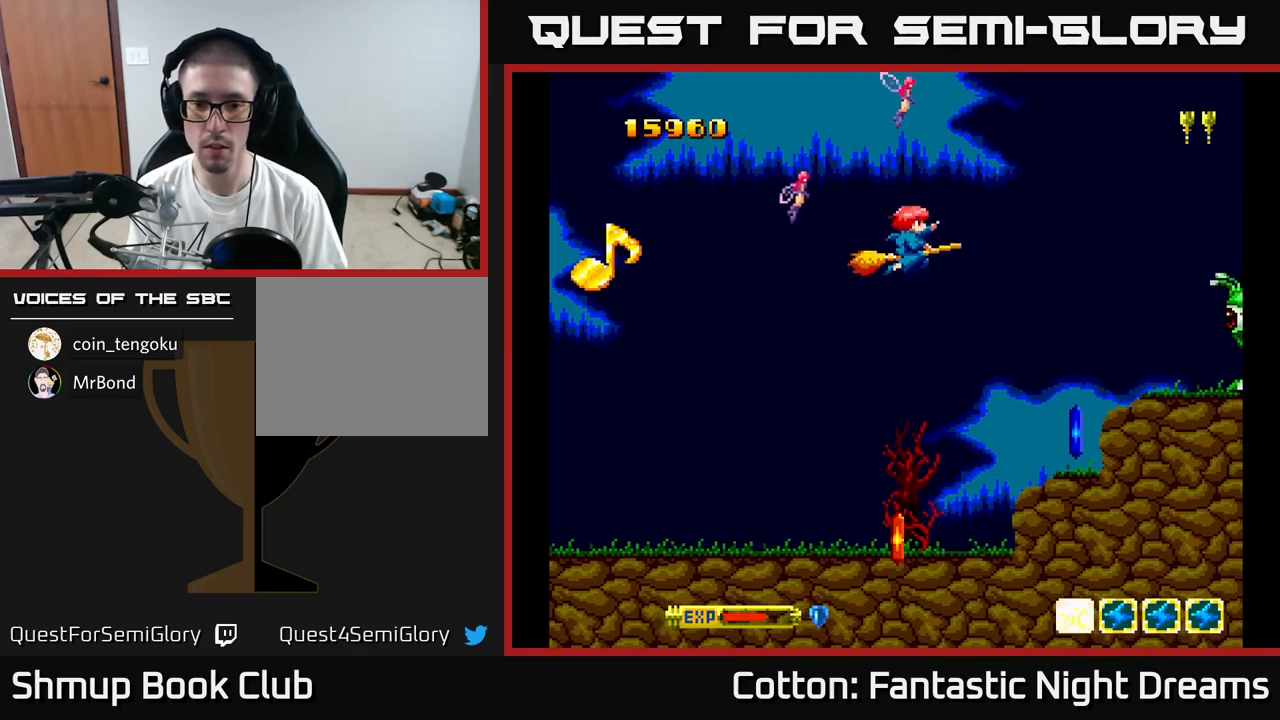
{"buttons": ["DPAD_DOWN"], "right_stick": "center", "events": [[50, "DPAD_RIGHT", "down"], [350, "DPAD_RIGHT", "up"]]}
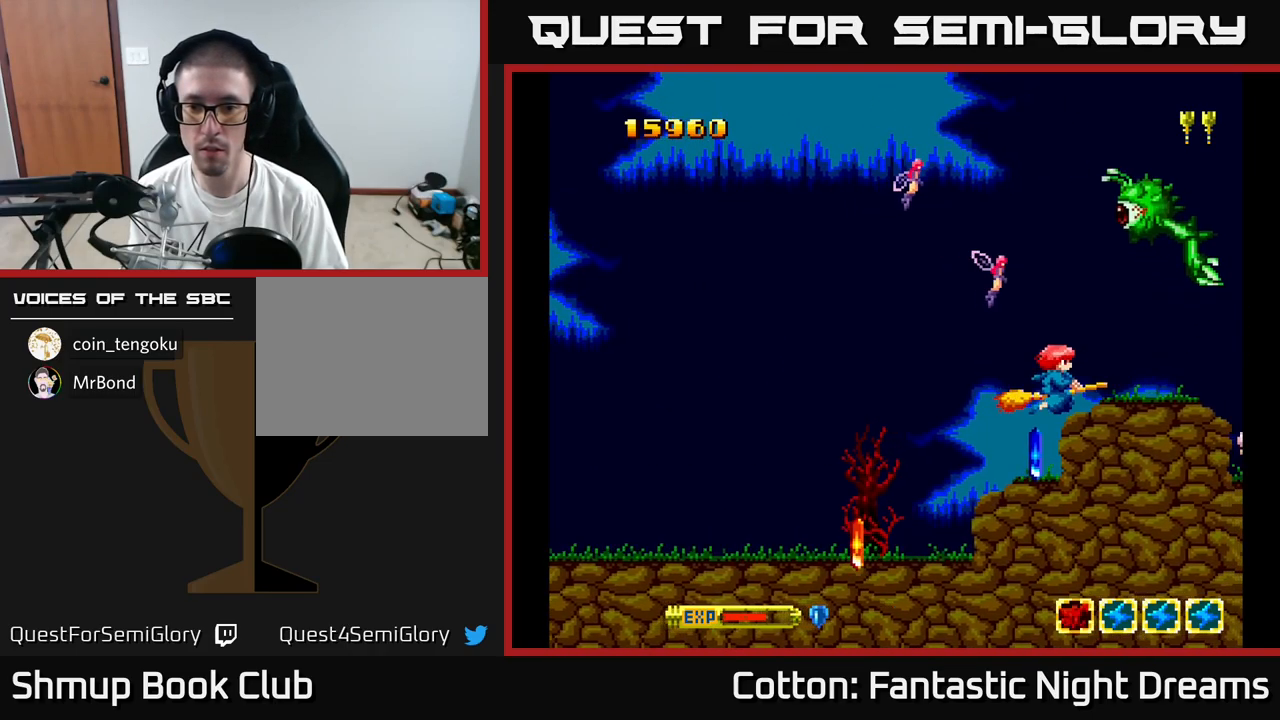
{"buttons": ["DPAD_UP", "DPAD_LEFT"], "right_stick": "center", "events": [[116, "DPAD_DOWN", "up"], [133, "DPAD_LEFT", "down"], [166, "DPAD_DOWN", "down"], [250, "DPAD_LEFT", "up"], [333, "DPAD_RIGHT", "down"], [350, "DPAD_RIGHT", "up"], [400, "DPAD_LEFT", "down"], [433, "DPAD_DOWN", "up"], [500, "DPAD_UP", "down"]]}
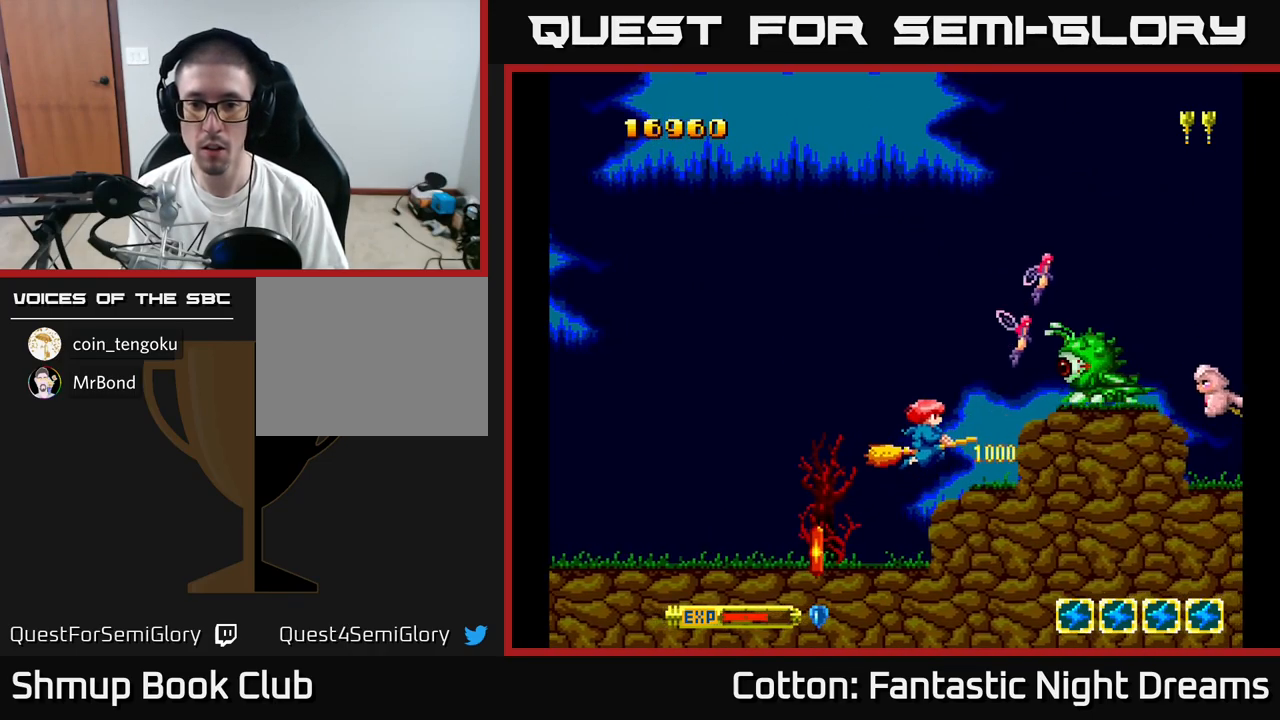
{"buttons": ["B", "DPAD_LEFT"], "right_stick": "center", "events": [[33, "DPAD_LEFT", "up"], [66, "DPAD_LEFT", "down"], [133, "DPAD_UP", "up"], [216, "DPAD_DOWN", "down"], [400, "DPAD_DOWN", "up"], [433, "B", "down"]]}
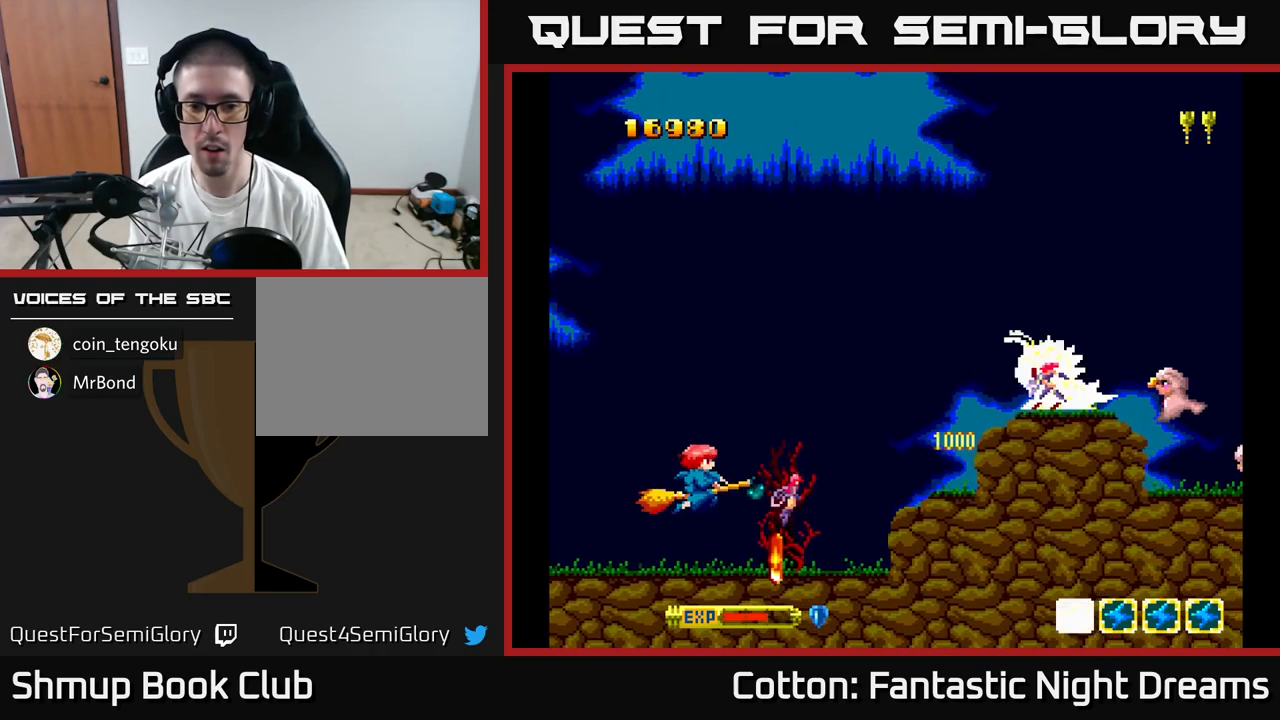
{"buttons": [], "right_stick": "center", "events": [[16, "DPAD_DOWN", "down"], [33, "B", "up"], [66, "DPAD_LEFT", "up"], [216, "DPAD_DOWN", "up"], [283, "DPAD_RIGHT", "down"], [333, "DPAD_RIGHT", "up"]]}
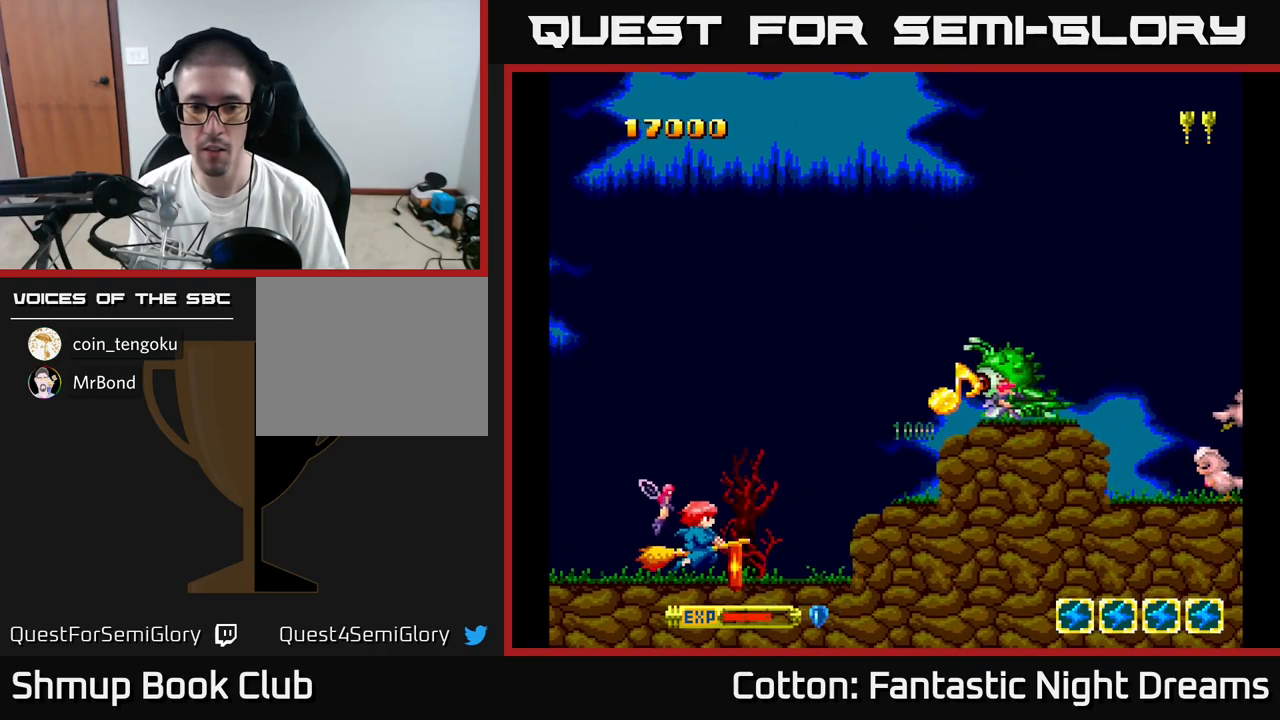
{"buttons": ["DPAD_RIGHT"], "right_stick": "center", "events": [[83, "B", "down"], [183, "B", "up"], [183, "DPAD_LEFT", "down"], [283, "DPAD_LEFT", "up"], [450, "DPAD_RIGHT", "down"]]}
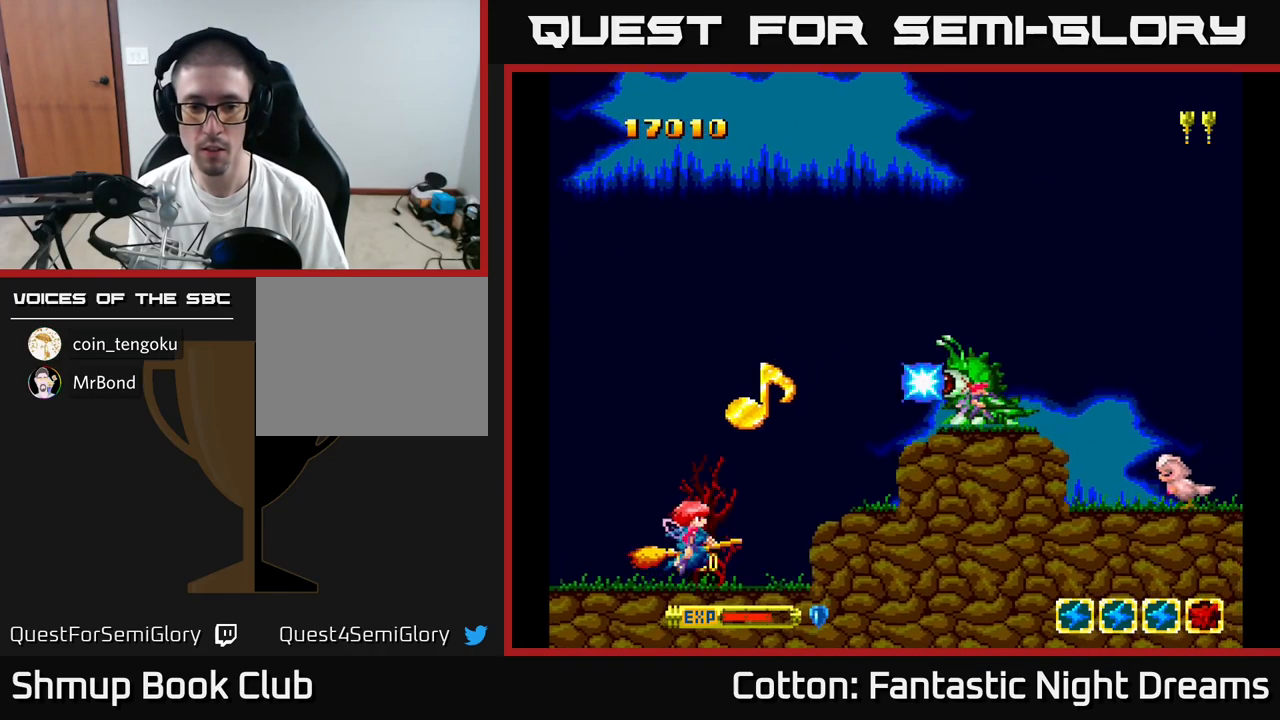
{"buttons": ["Y"], "right_stick": "center", "events": [[66, "Y", "down"], [133, "DPAD_RIGHT", "up"], [150, "DPAD_UP", "down"], [366, "DPAD_UP", "up"]]}
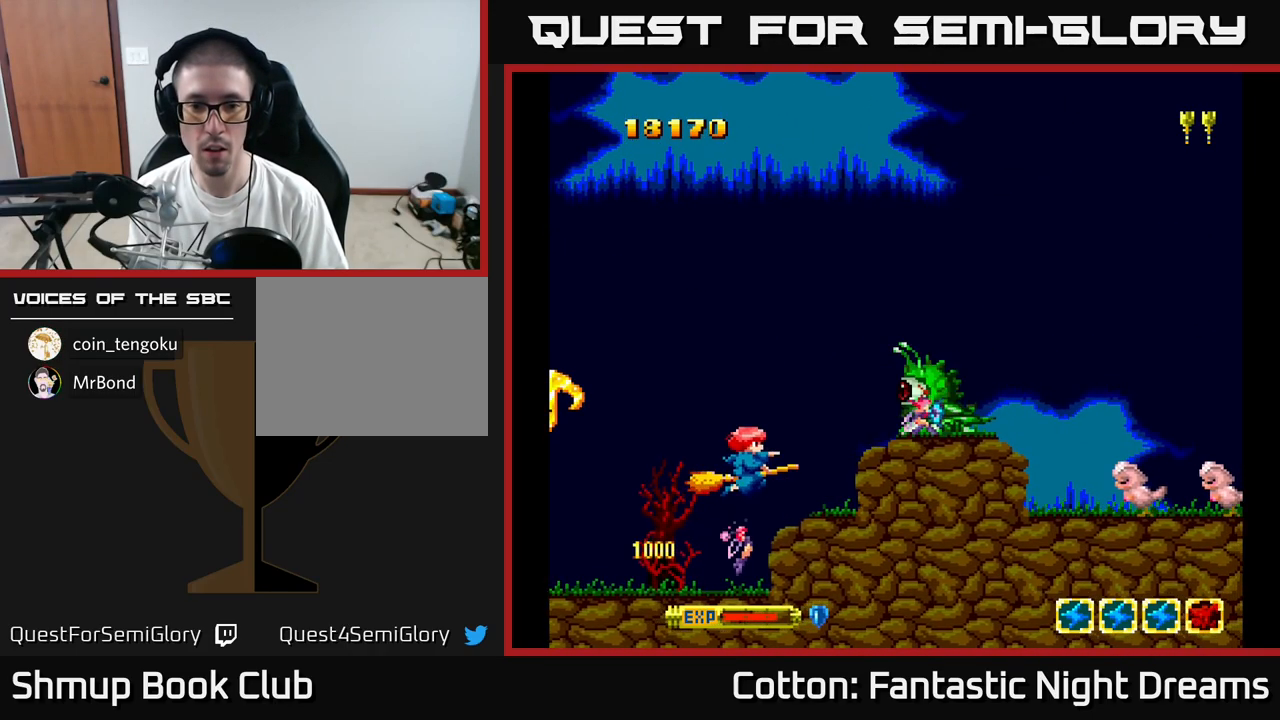
{"buttons": ["Y"], "right_stick": "center", "events": []}
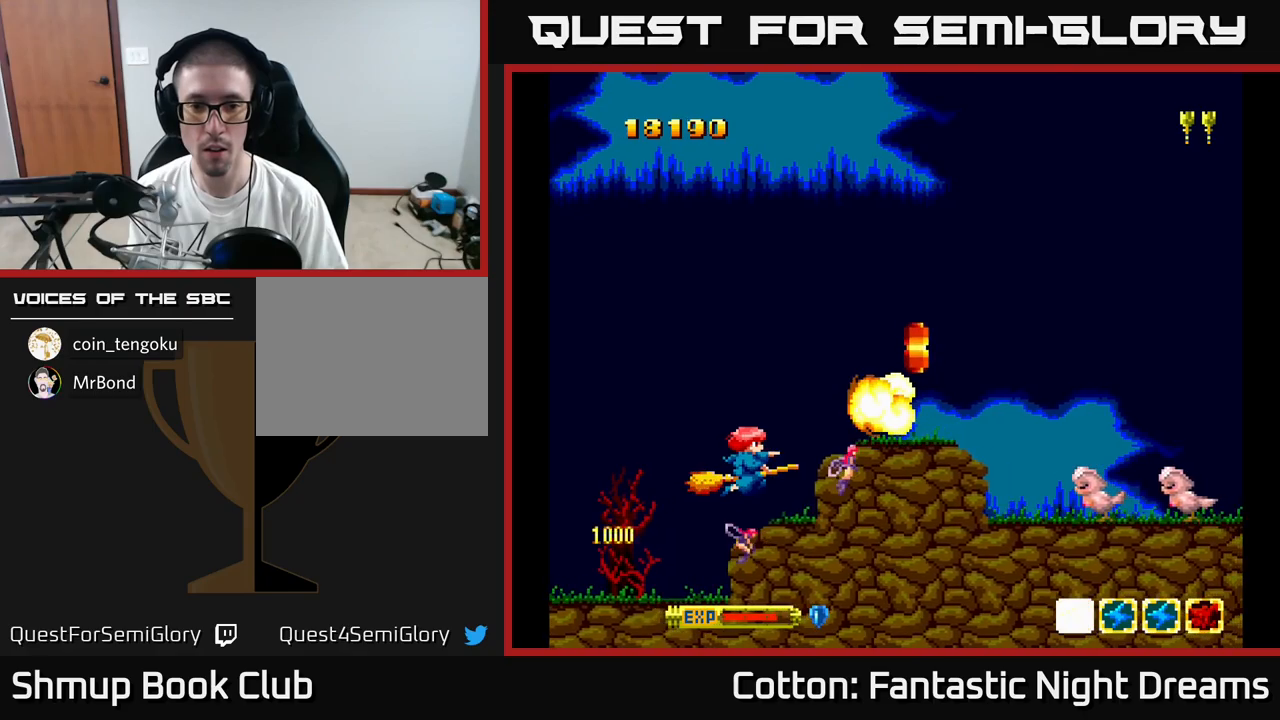
{"buttons": [], "right_stick": "center", "events": [[33, "DPAD_UP", "down"], [183, "Y", "up"], [267, "DPAD_UP", "up"], [300, "DPAD_RIGHT", "down"], [383, "DPAD_RIGHT", "up"]]}
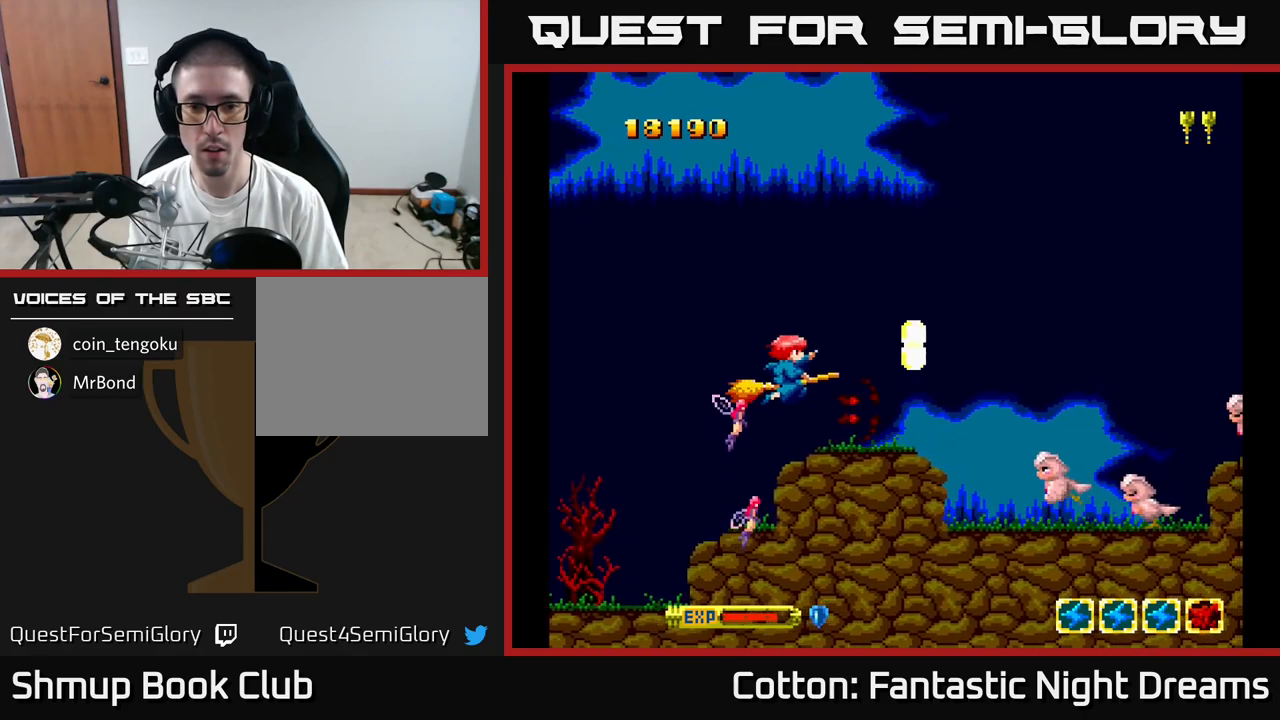
{"buttons": ["DPAD_DOWN", "DPAD_RIGHT"], "right_stick": "center", "events": [[200, "DPAD_DOWN", "down"], [267, "DPAD_DOWN", "up"], [483, "DPAD_DOWN", "down"], [483, "DPAD_RIGHT", "down"]]}
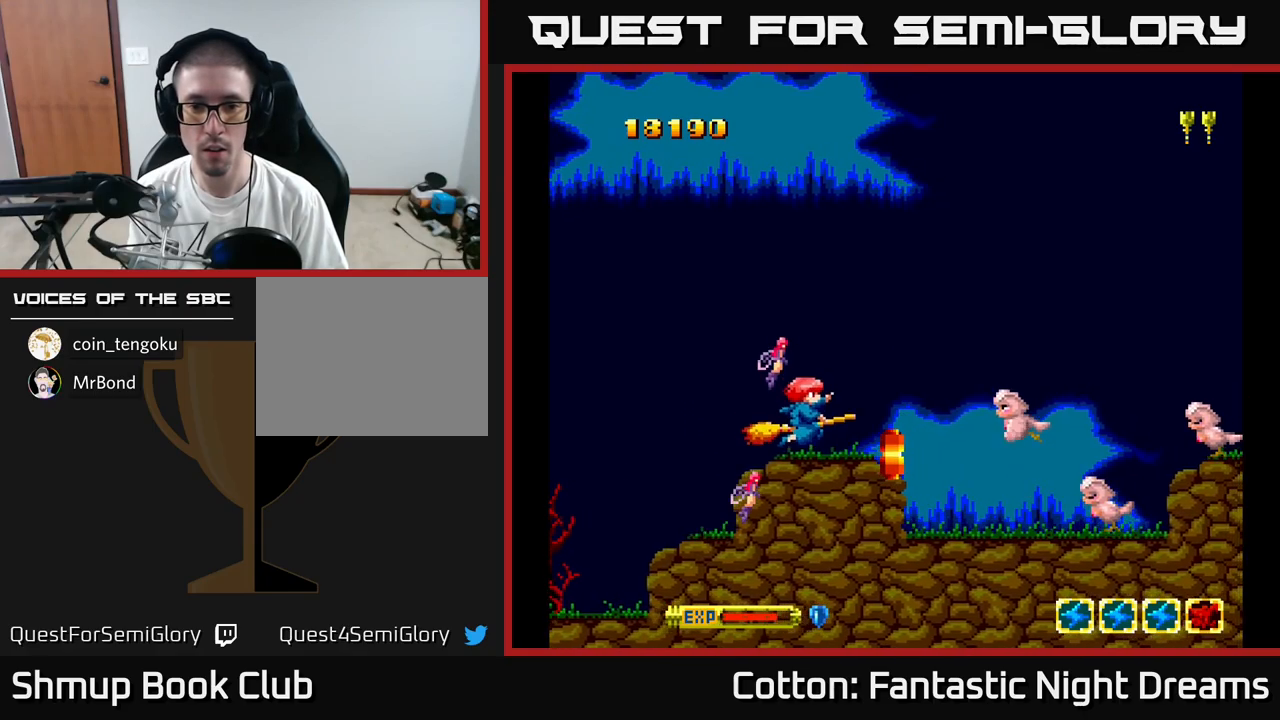
{"buttons": [], "right_stick": "center", "events": [[17, "DPAD_RIGHT", "up"], [33, "DPAD_DOWN", "up"], [33, "Y", "down"], [83, "Y", "up"], [400, "DPAD_DOWN", "down"], [433, "DPAD_DOWN", "up"], [433, "Y", "down"], [500, "Y", "up"]]}
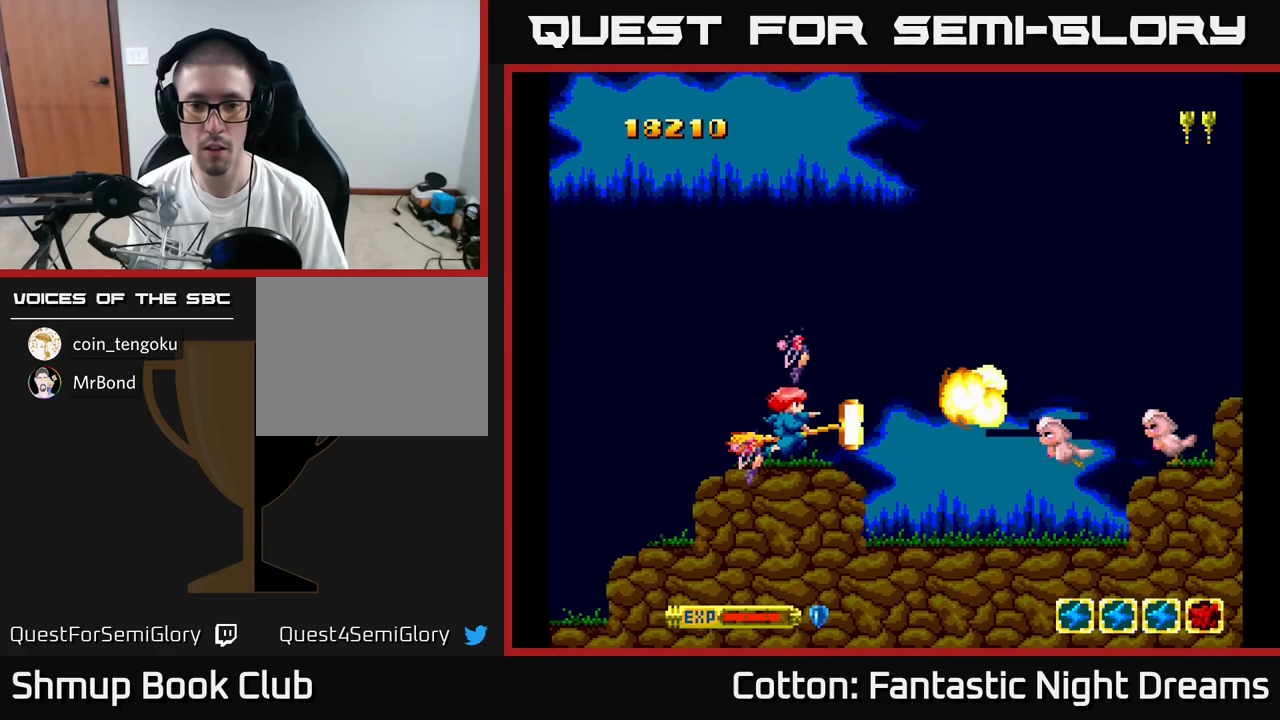
{"buttons": [], "right_stick": "center", "events": [[333, "Y", "down"], [367, "Y", "up"]]}